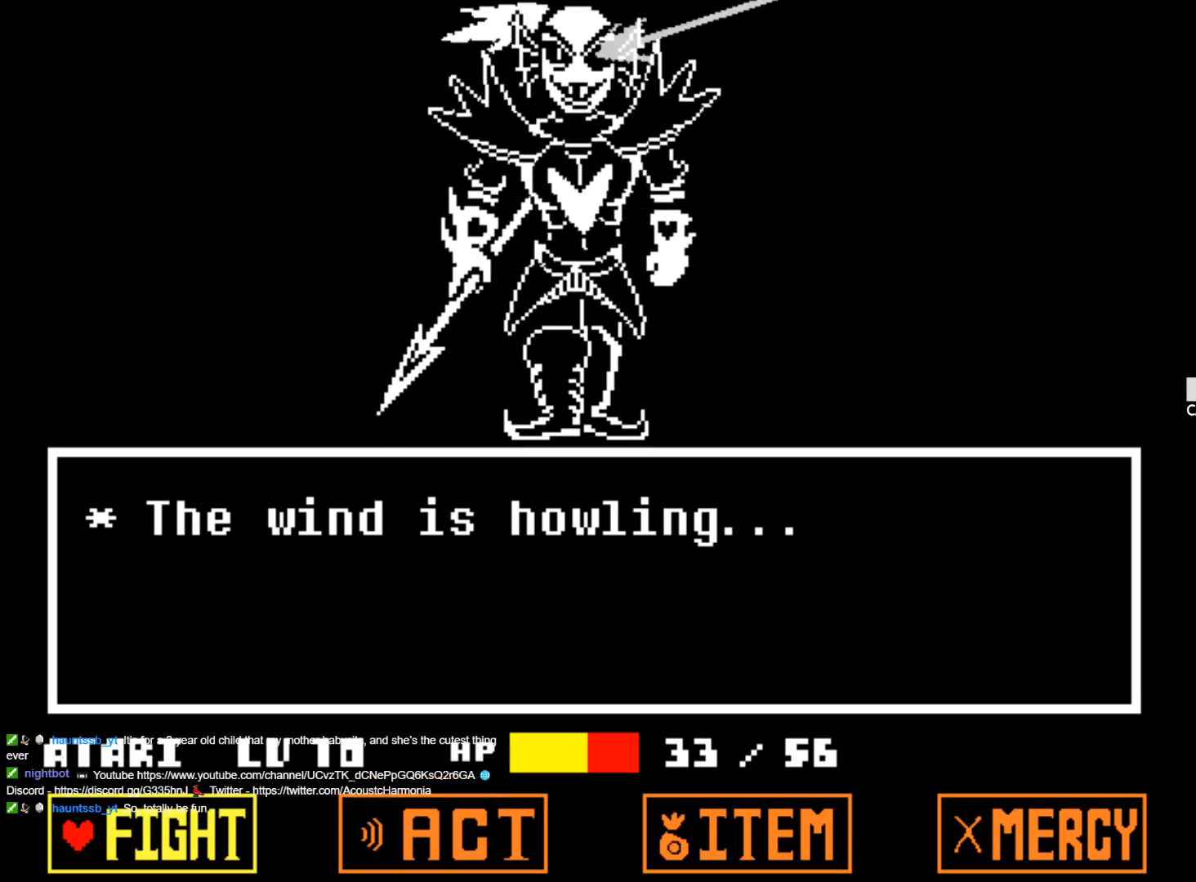
Gameplay with keyboard; each line is a JSON object with the keys held at the frame after it. "events" lists presses ("down") and releases ("up") of "1", "2", "3", "4", "5", "6", "7", "a", "alt", "b", "c", "caps_lock", "ctrl", "d", "down", "e", "f", "g", "h", "left", "n", "q", "r", "right", "s", "shift", "space", "super", "t", "tab", "tilde", "u", "up", "v", "w", "x", "y" and "z" between this image and that frame as [ms after this image, input, new state], when the widget could be followed in between. No other keys are recorded. Mouse input is not recorded.
{"keys": [], "events": [[83, "z", "down"], [233, "z", "up"], [283, "z", "down"], [417, "z", "up"]]}
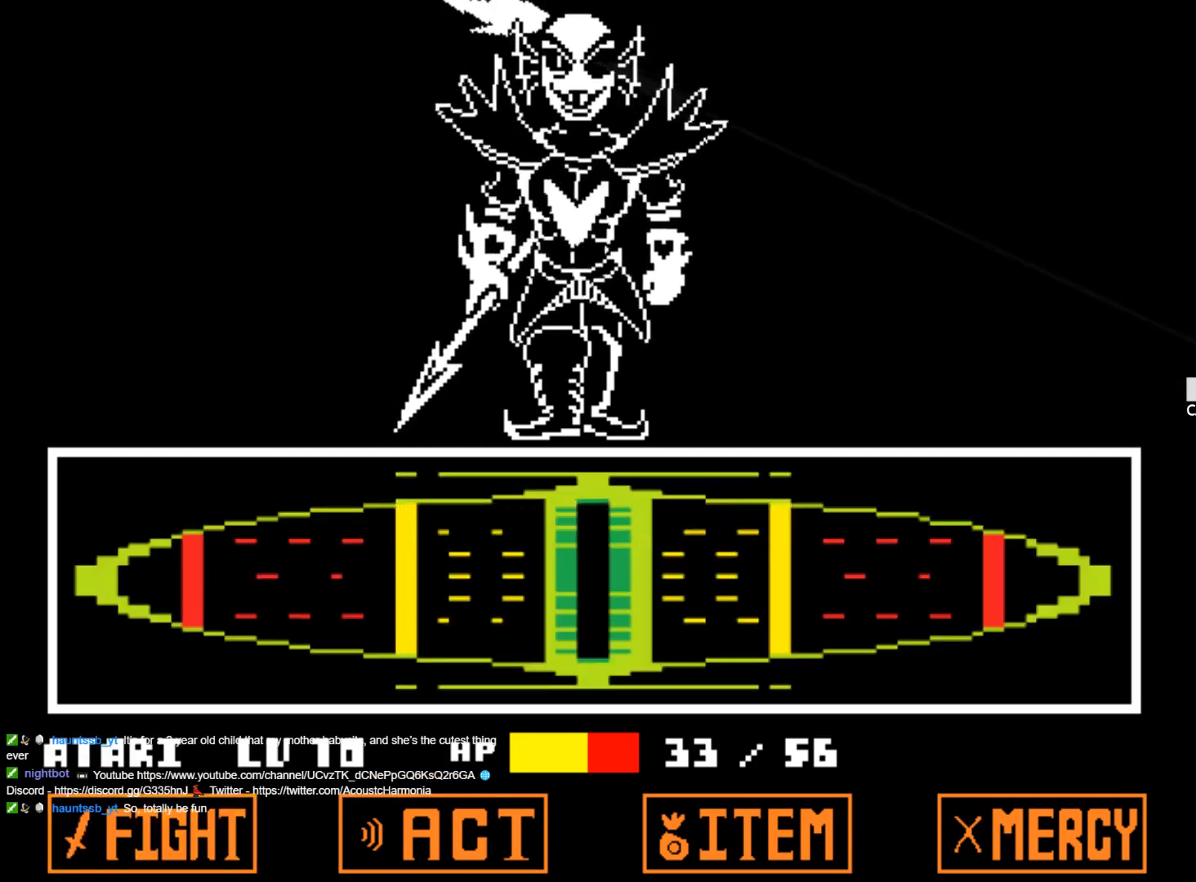
{"keys": [], "events": []}
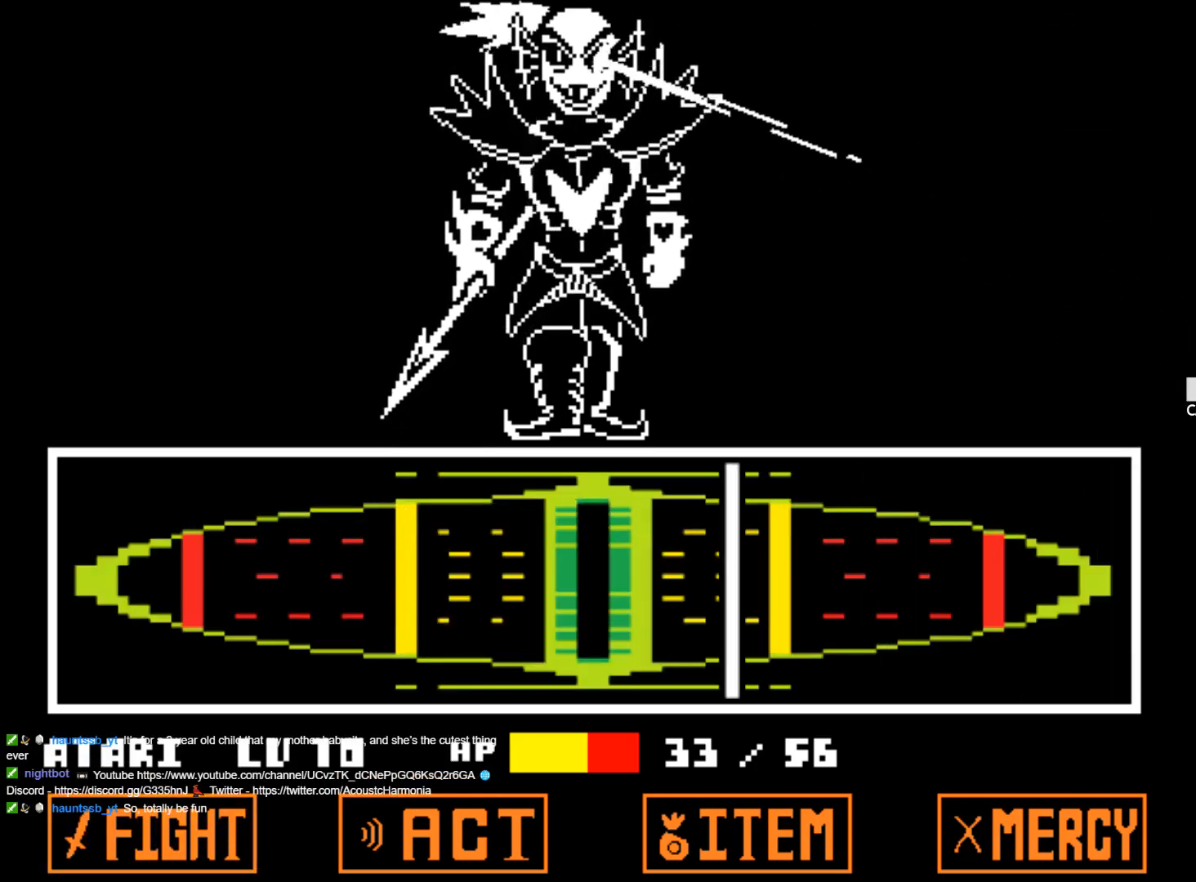
{"keys": ["z"], "events": [[167, "z", "down"], [317, "z", "up"], [350, "z", "down"], [450, "z", "up"], [500, "z", "down"]]}
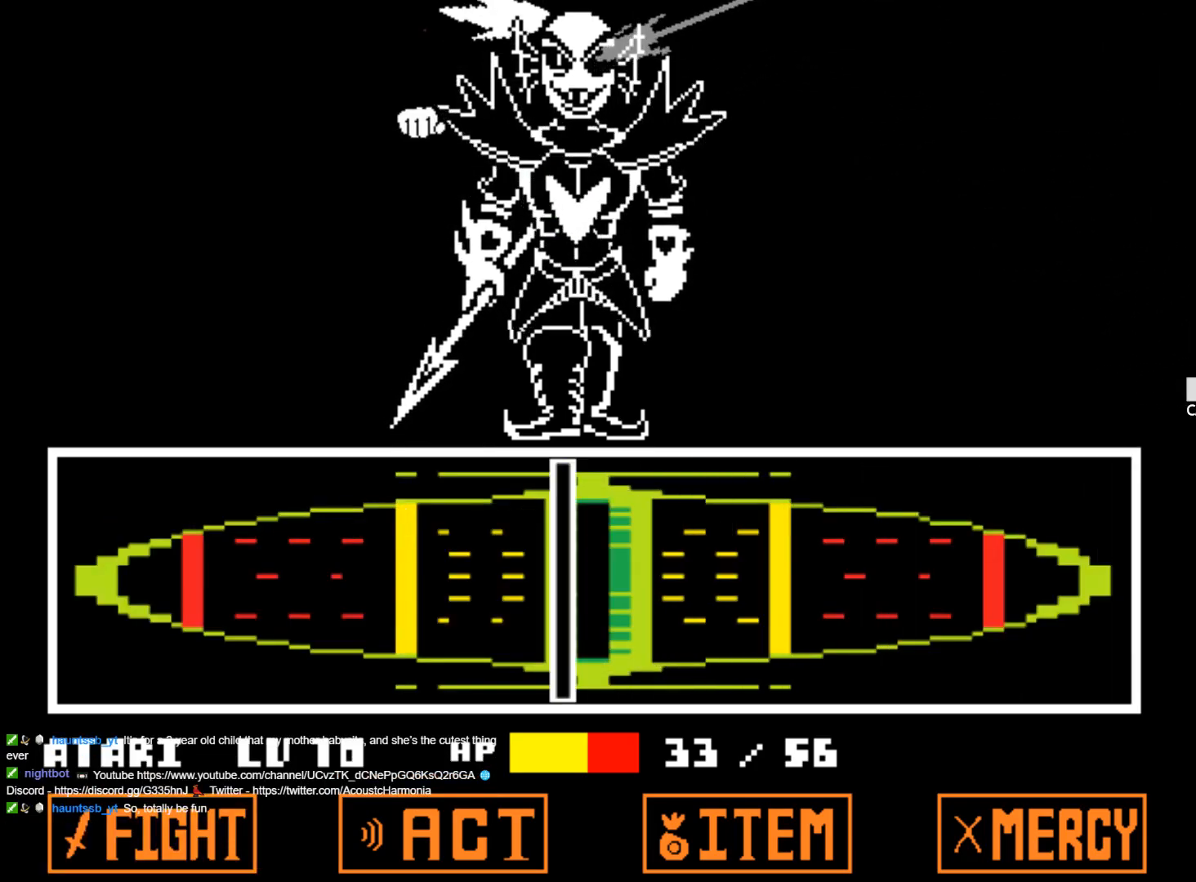
{"keys": ["z"], "events": [[83, "z", "up"], [183, "z", "down"], [233, "z", "up"], [317, "z", "down"], [367, "z", "up"], [467, "z", "down"]]}
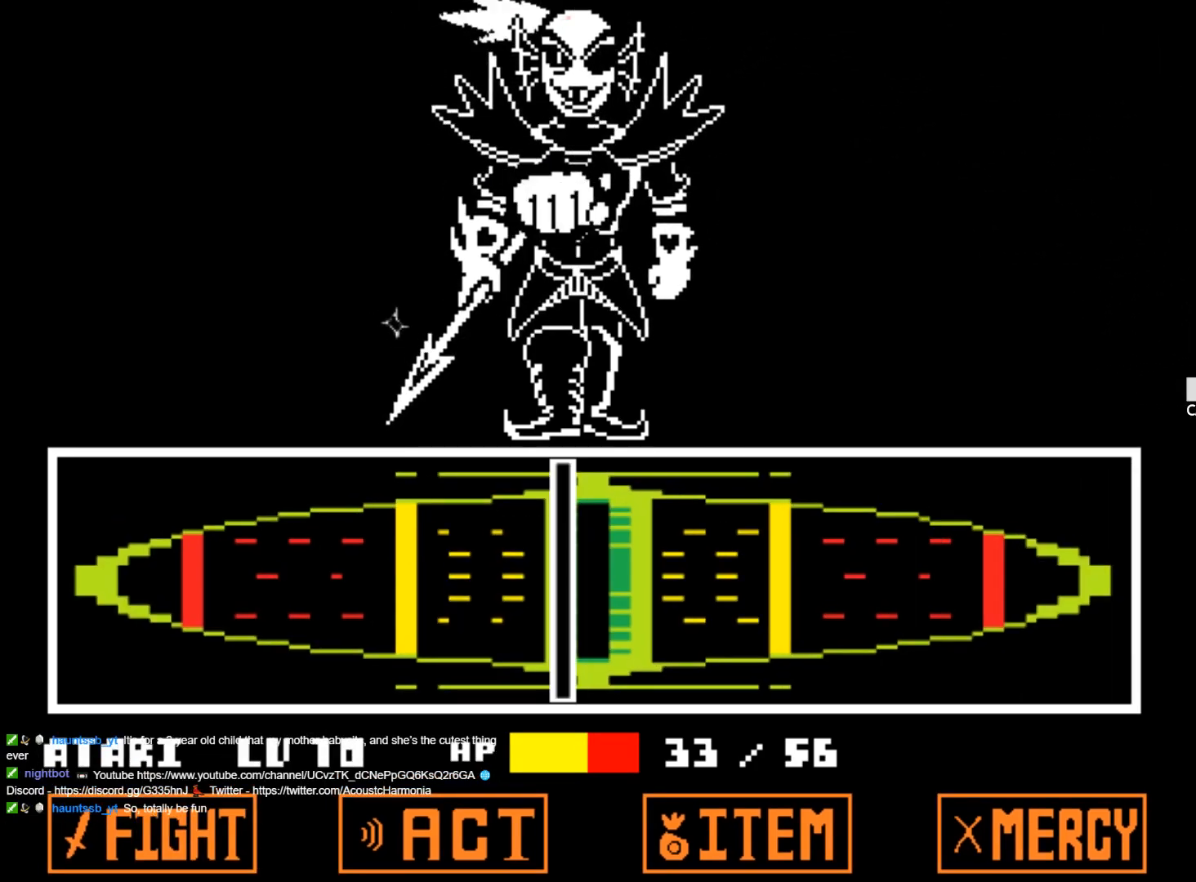
{"keys": [], "events": [[50, "z", "up"], [100, "z", "down"], [250, "z", "up"]]}
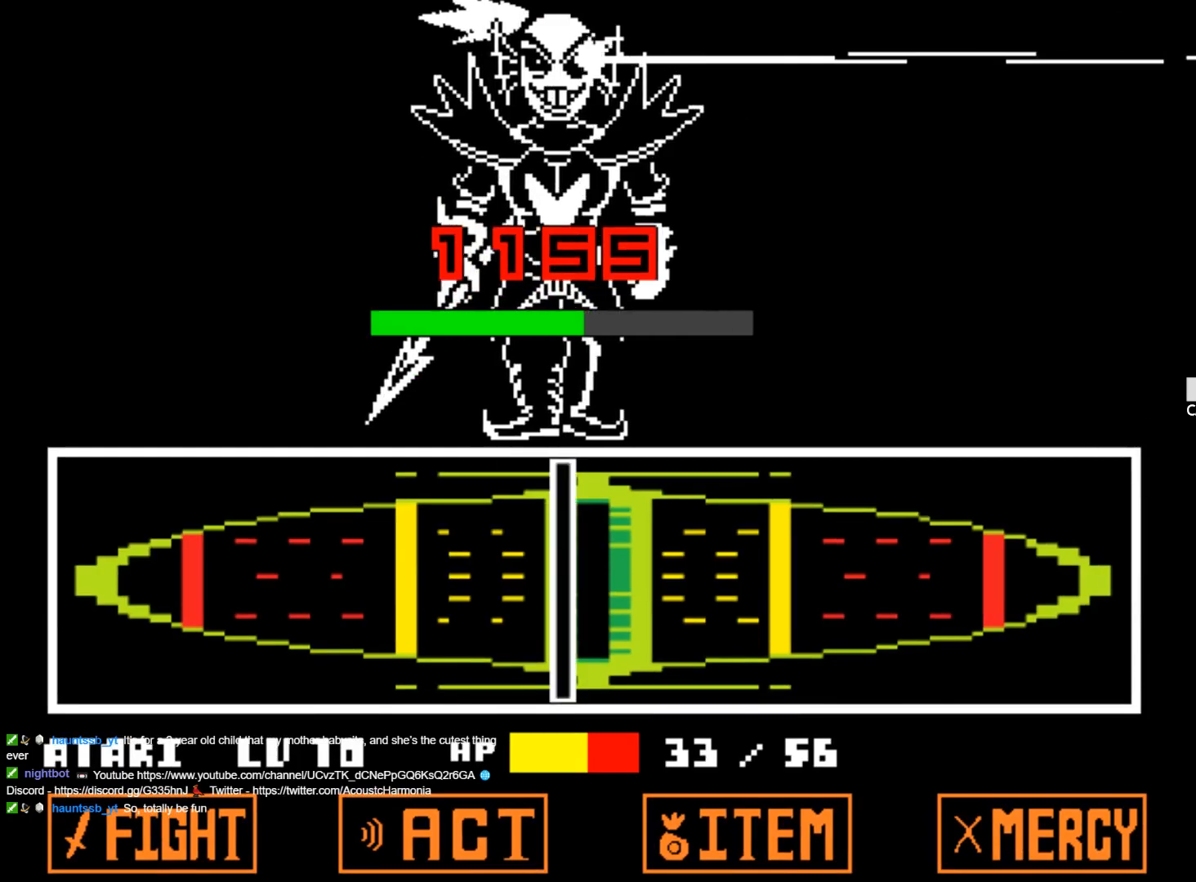
{"keys": [], "events": []}
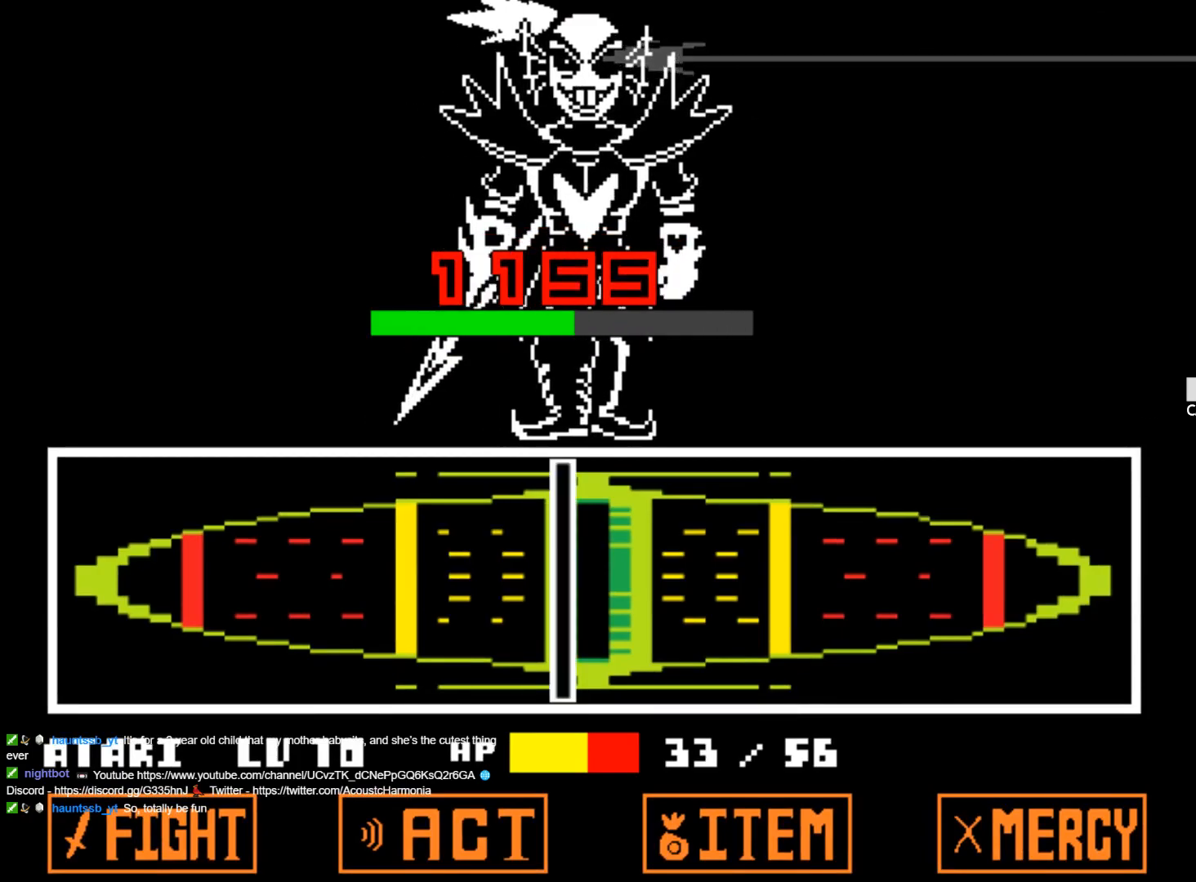
{"keys": [], "events": []}
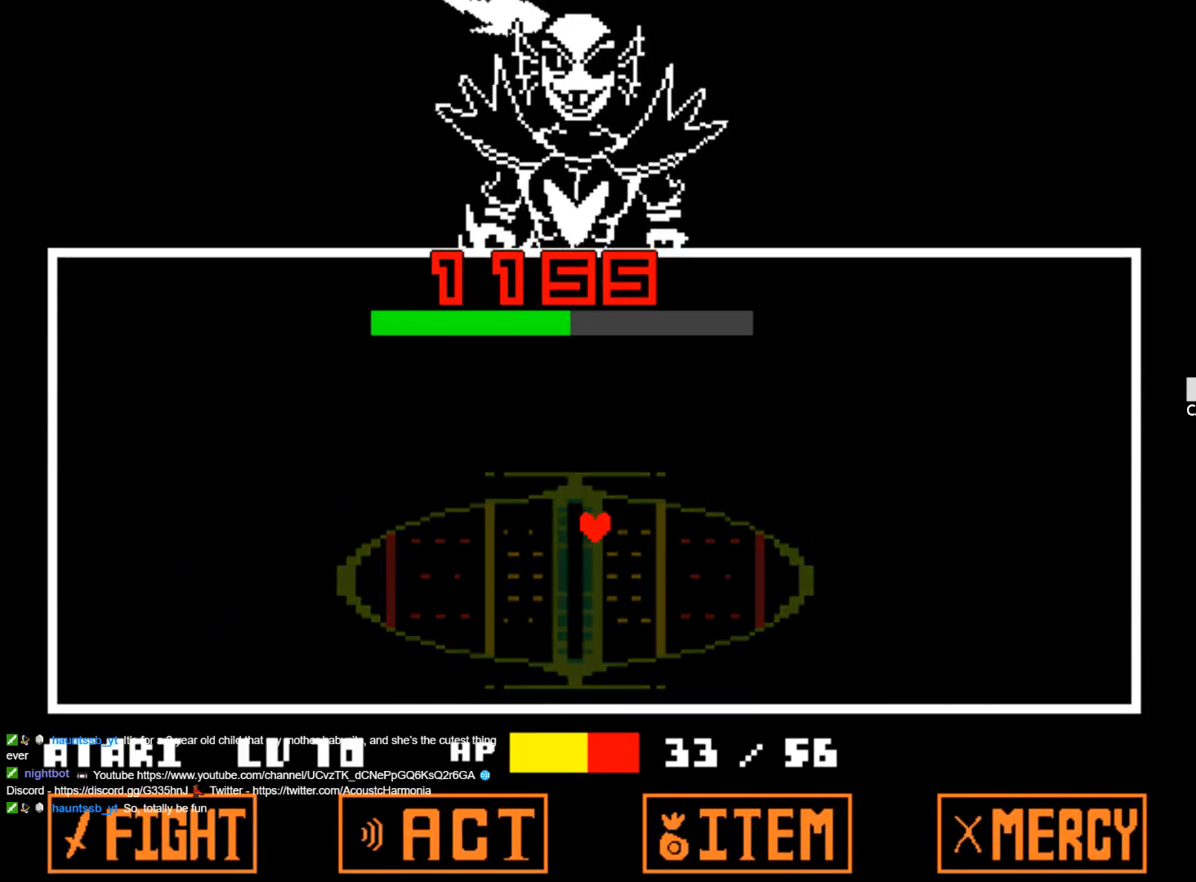
{"keys": [], "events": []}
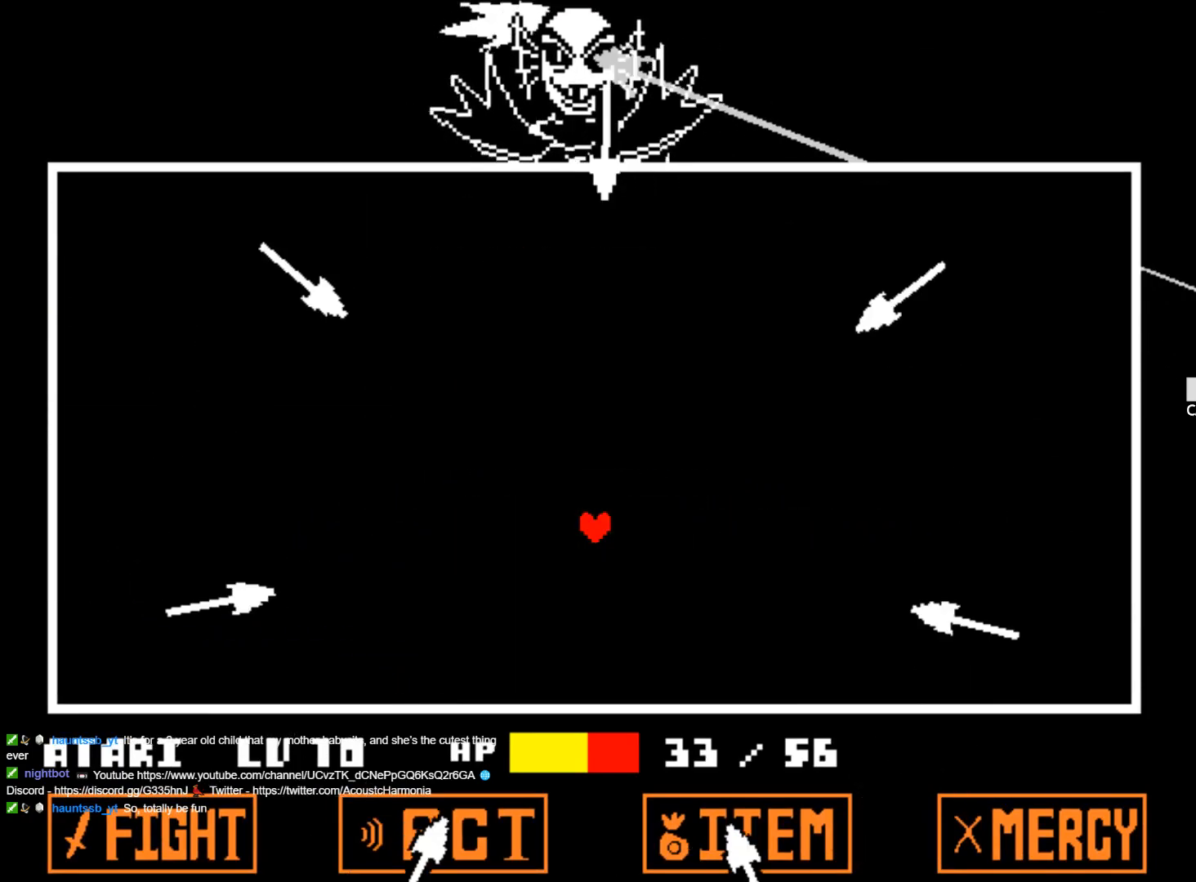
{"keys": ["left"], "events": [[350, "left", "down"]]}
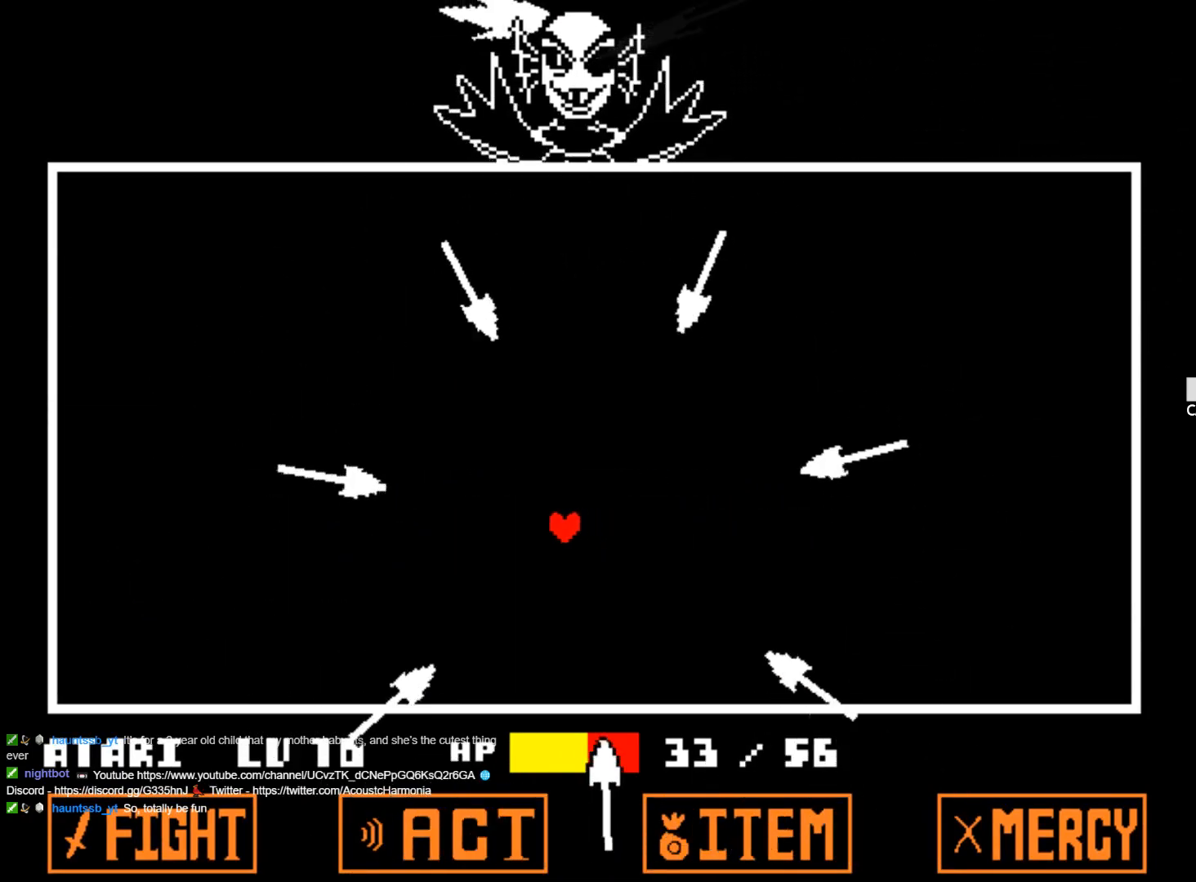
{"keys": ["left"], "events": [[183, "left", "up"], [233, "left", "down"]]}
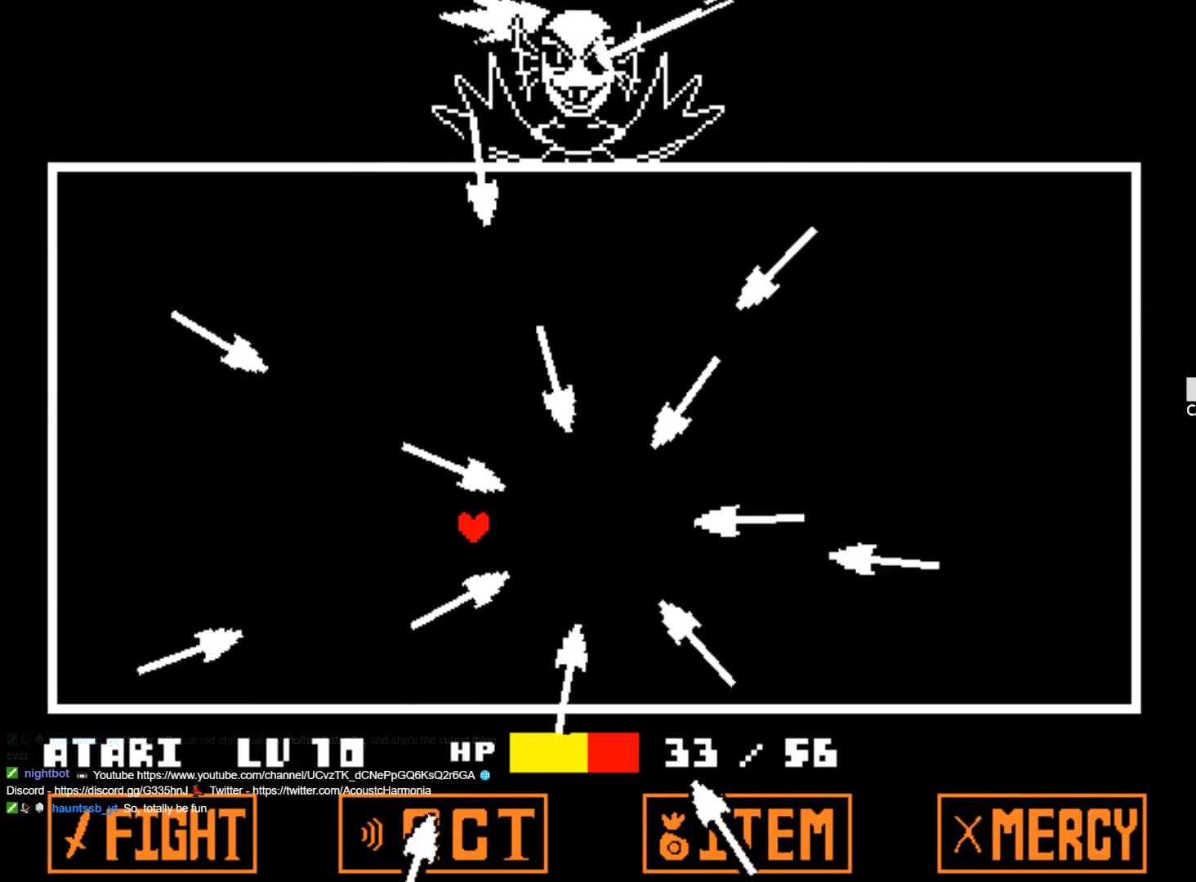
{"keys": ["left"], "events": [[100, "left", "up"], [333, "left", "down"]]}
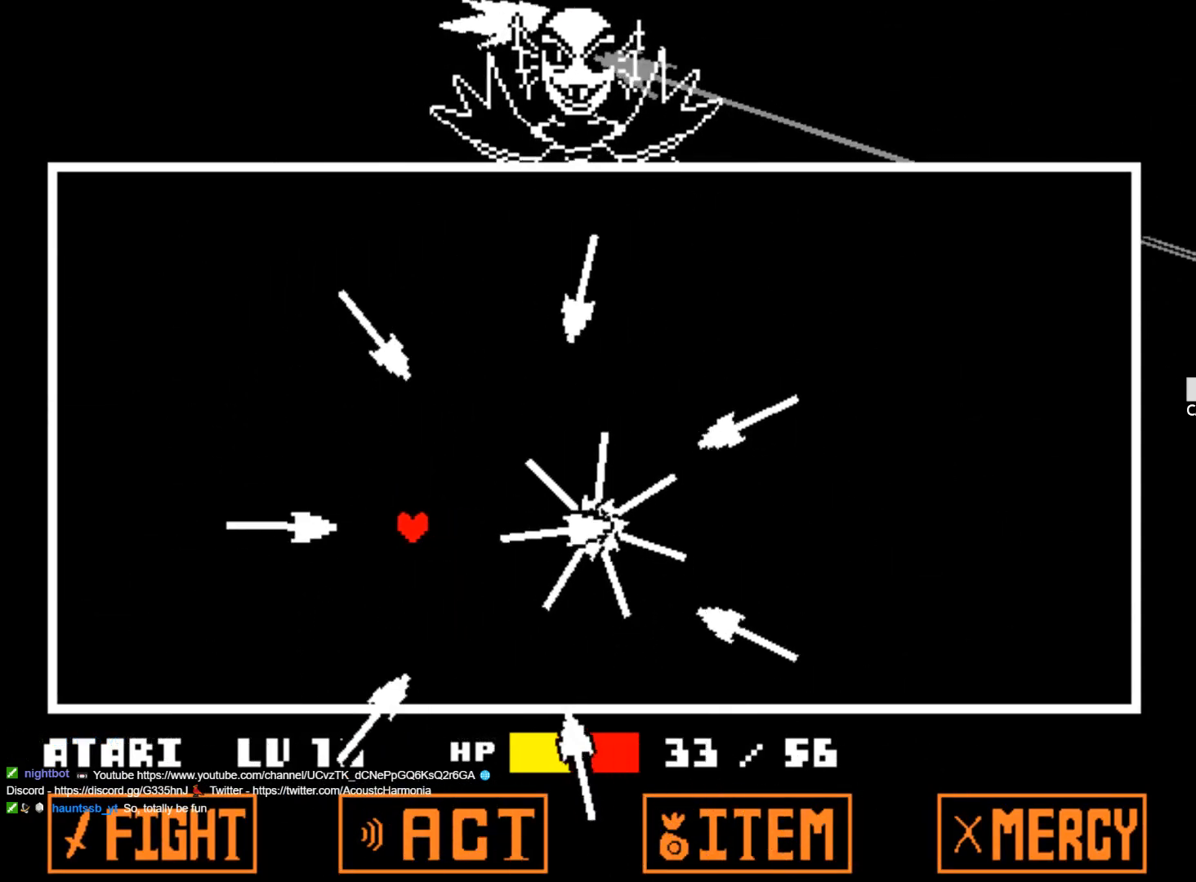
{"keys": [], "events": [[267, "left", "up"]]}
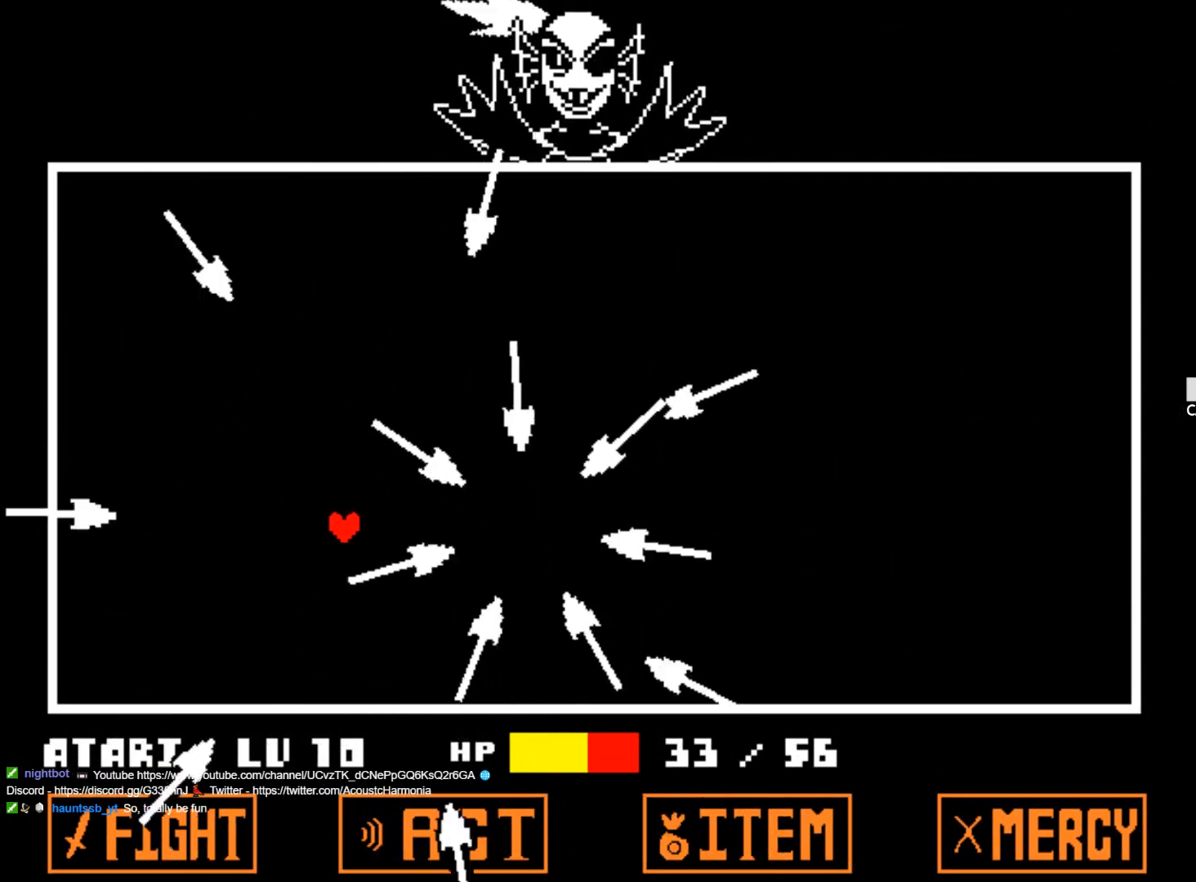
{"keys": ["left"], "events": [[83, "left", "down"], [283, "left", "up"], [367, "left", "down"]]}
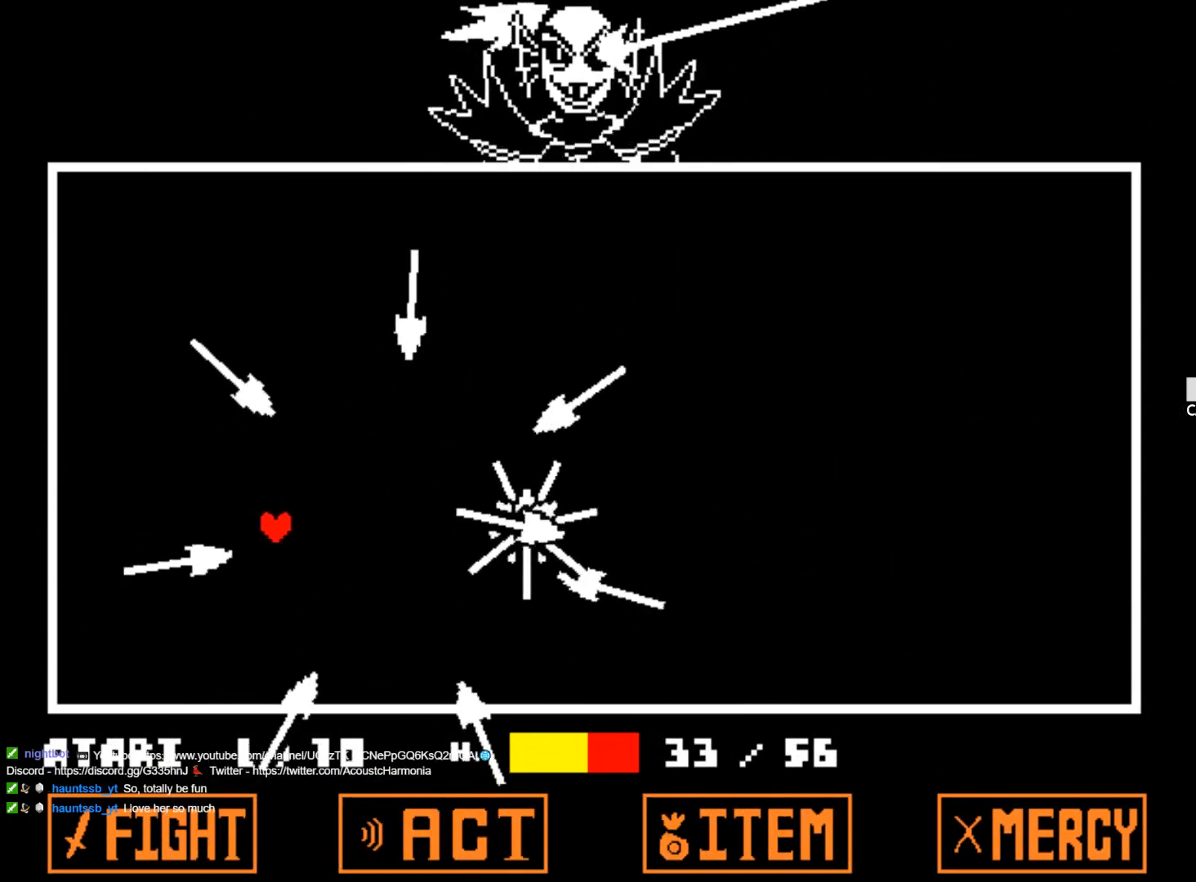
{"keys": [], "events": [[50, "left", "up"], [150, "left", "down"], [333, "left", "up"]]}
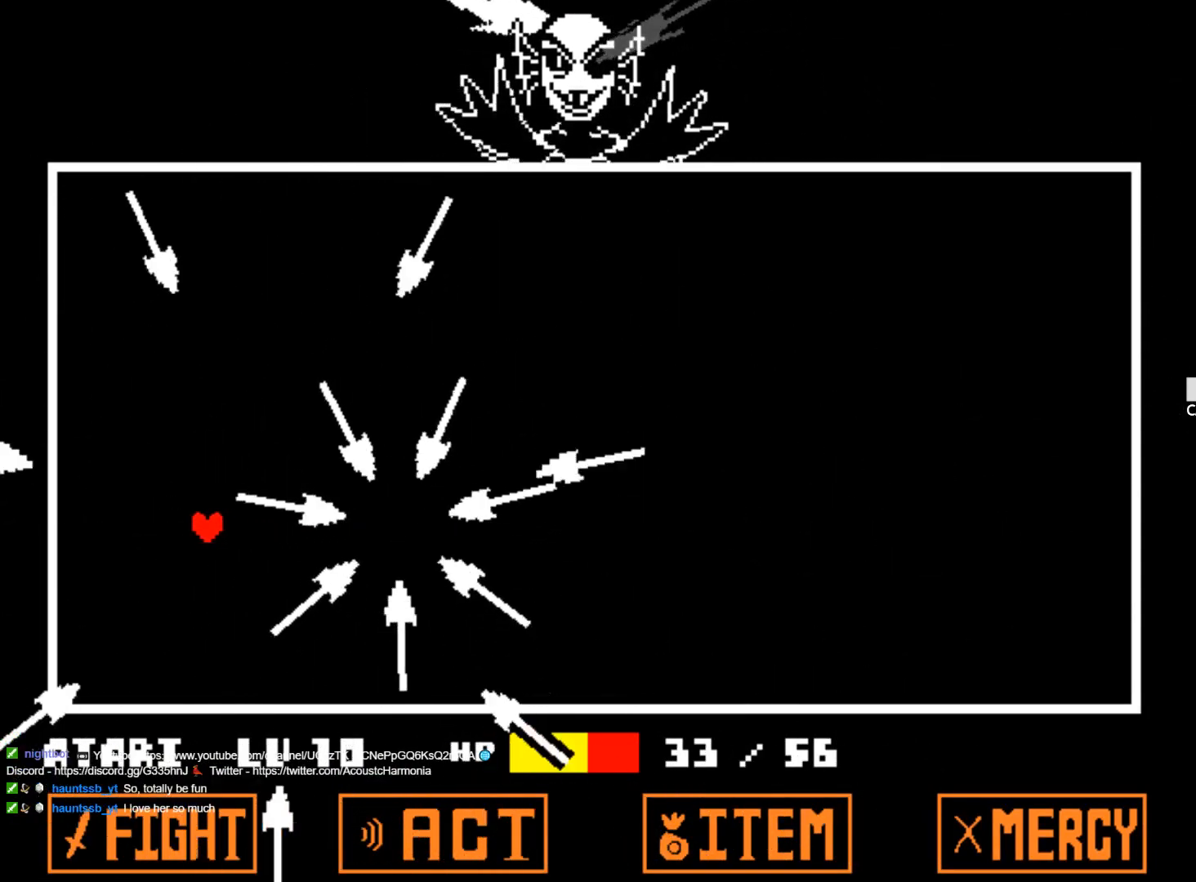
{"keys": [], "events": [[67, "right", "down"], [500, "right", "up"]]}
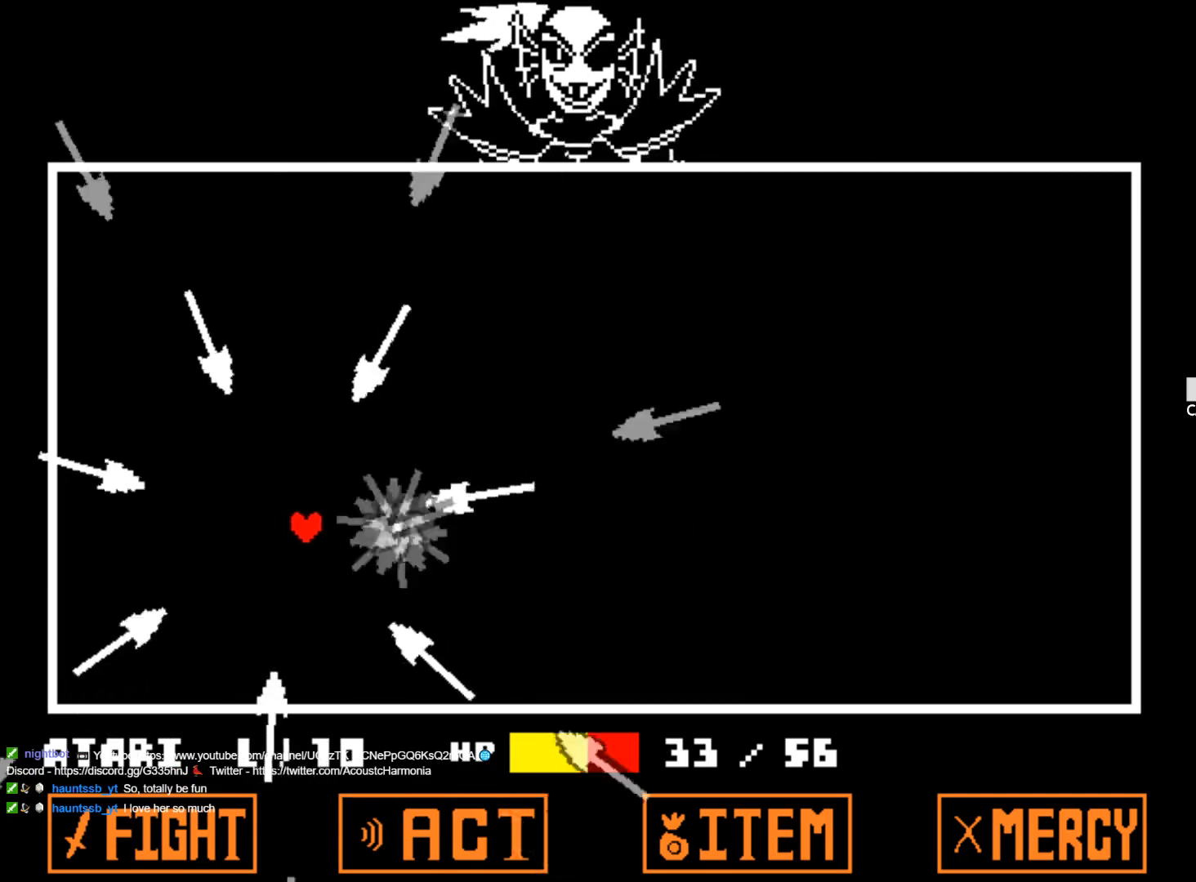
{"keys": ["right"], "events": [[50, "right", "down"]]}
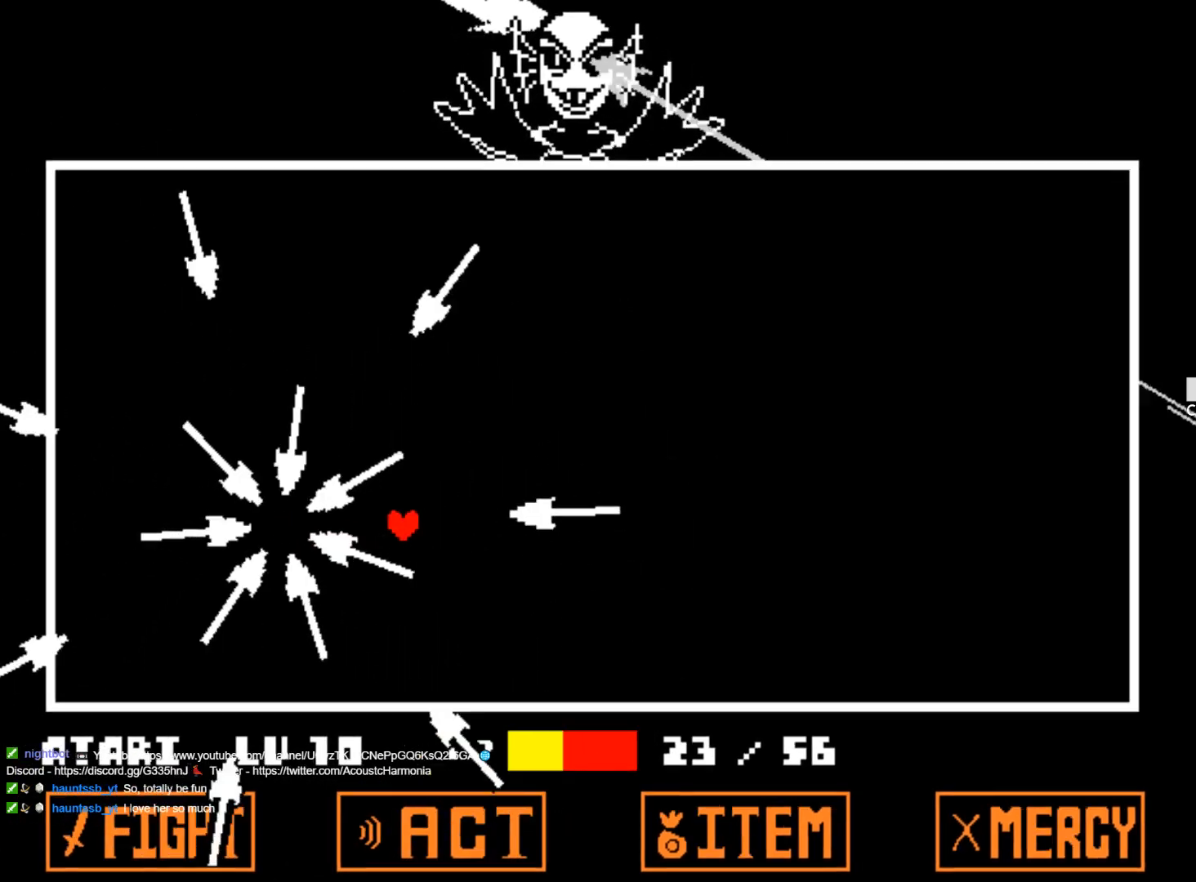
{"keys": ["right"], "events": [[150, "right", "up"], [300, "right", "down"]]}
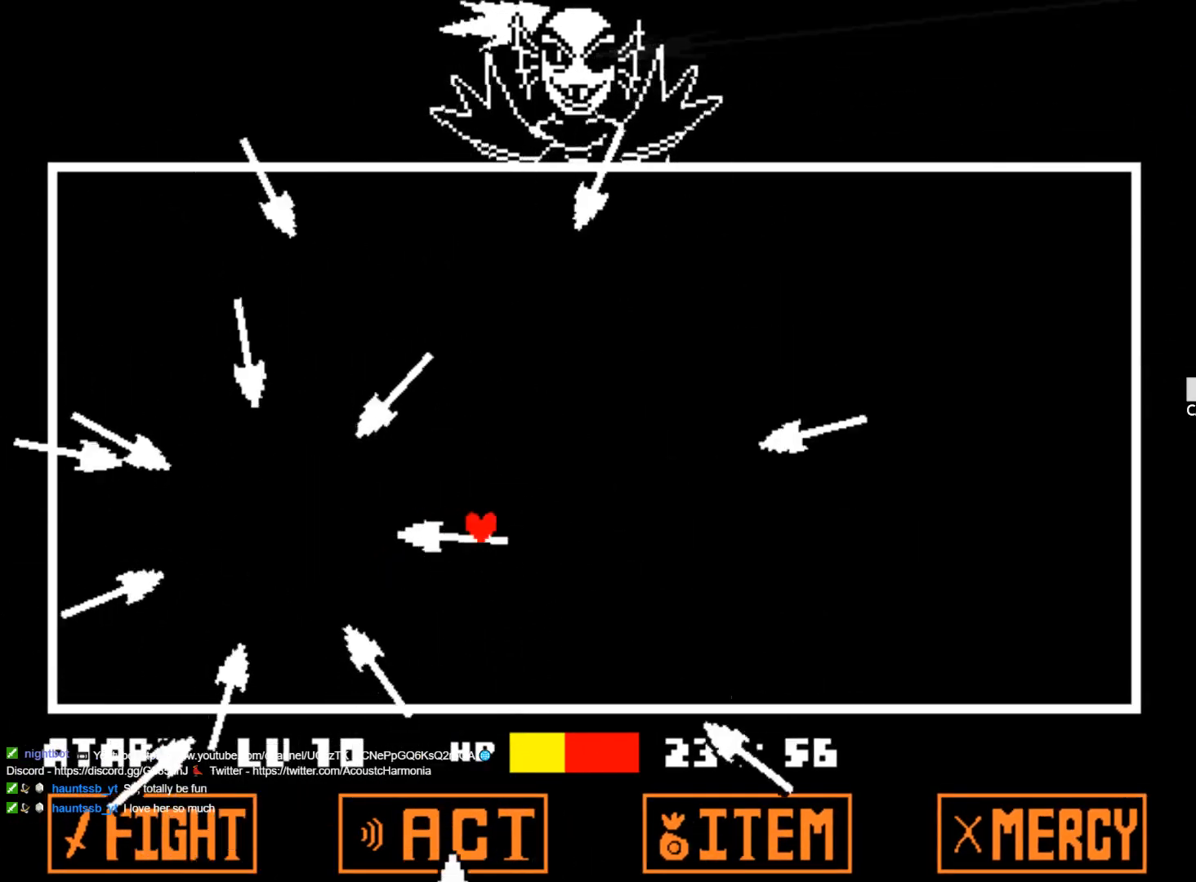
{"keys": ["right"], "events": [[350, "right", "up"], [500, "right", "down"]]}
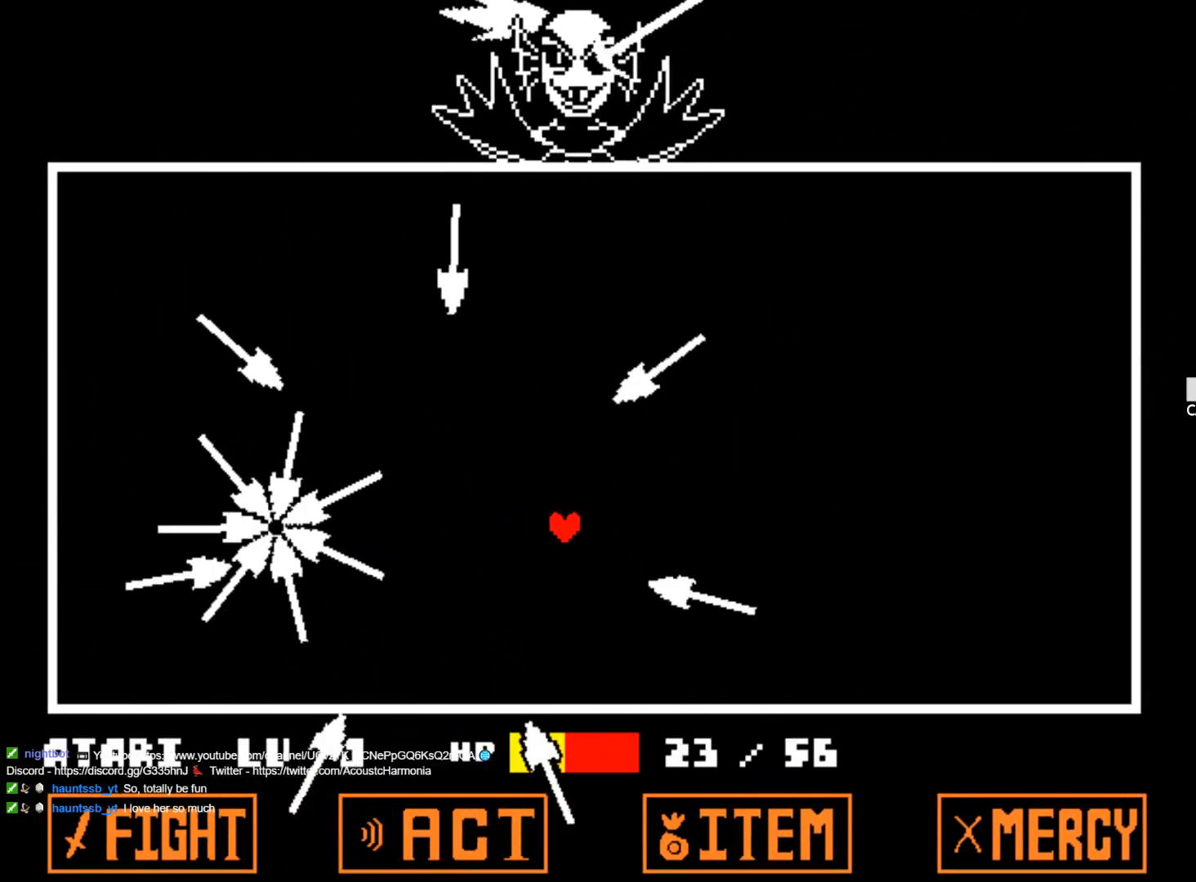
{"keys": ["right"], "events": []}
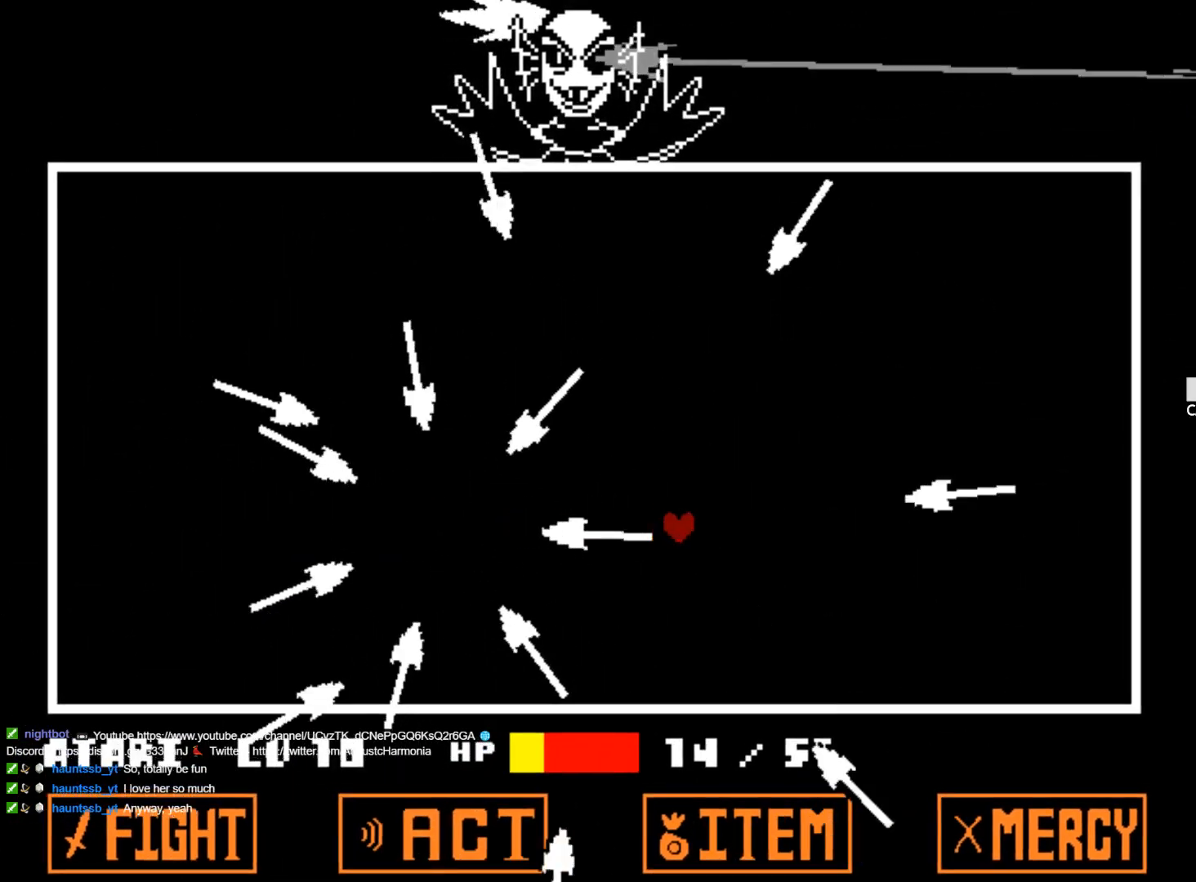
{"keys": ["right"], "events": [[100, "right", "up"], [300, "right", "down"]]}
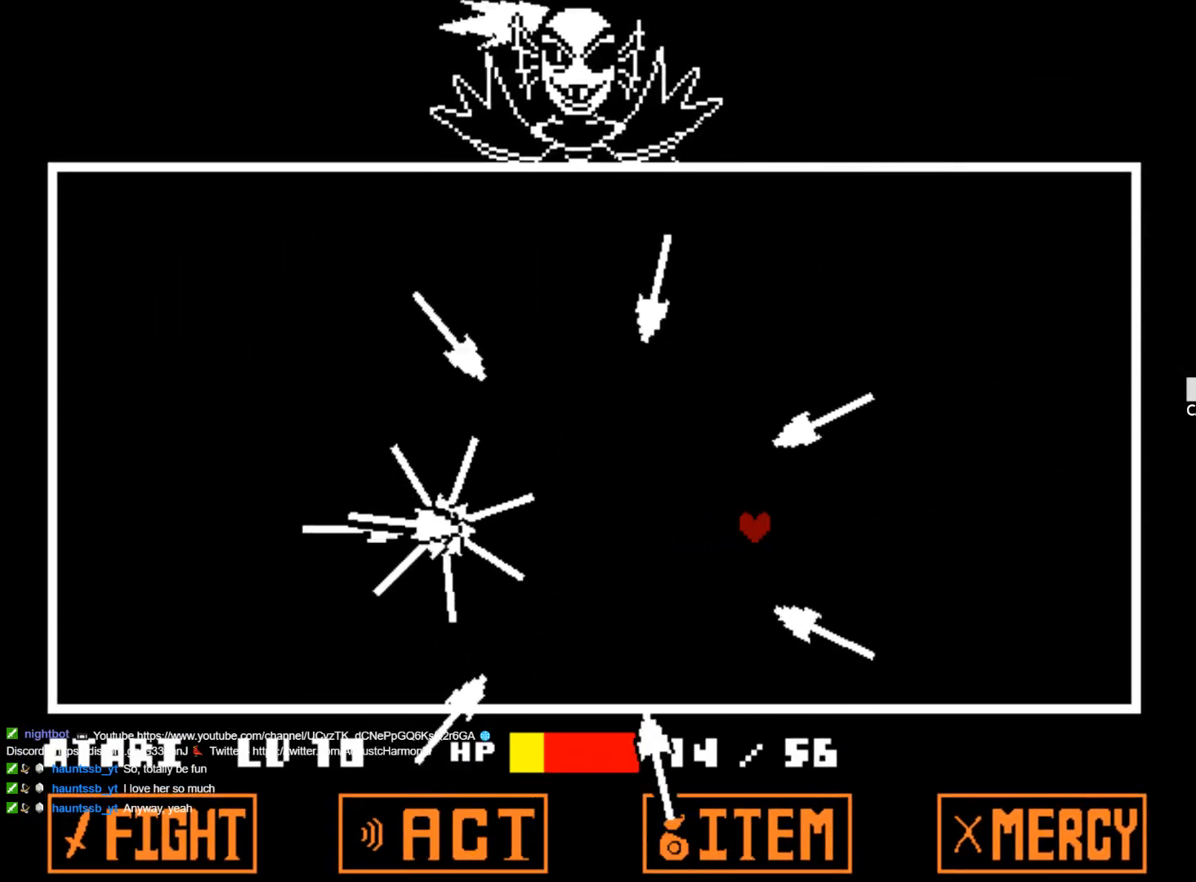
{"keys": [], "events": [[400, "right", "up"]]}
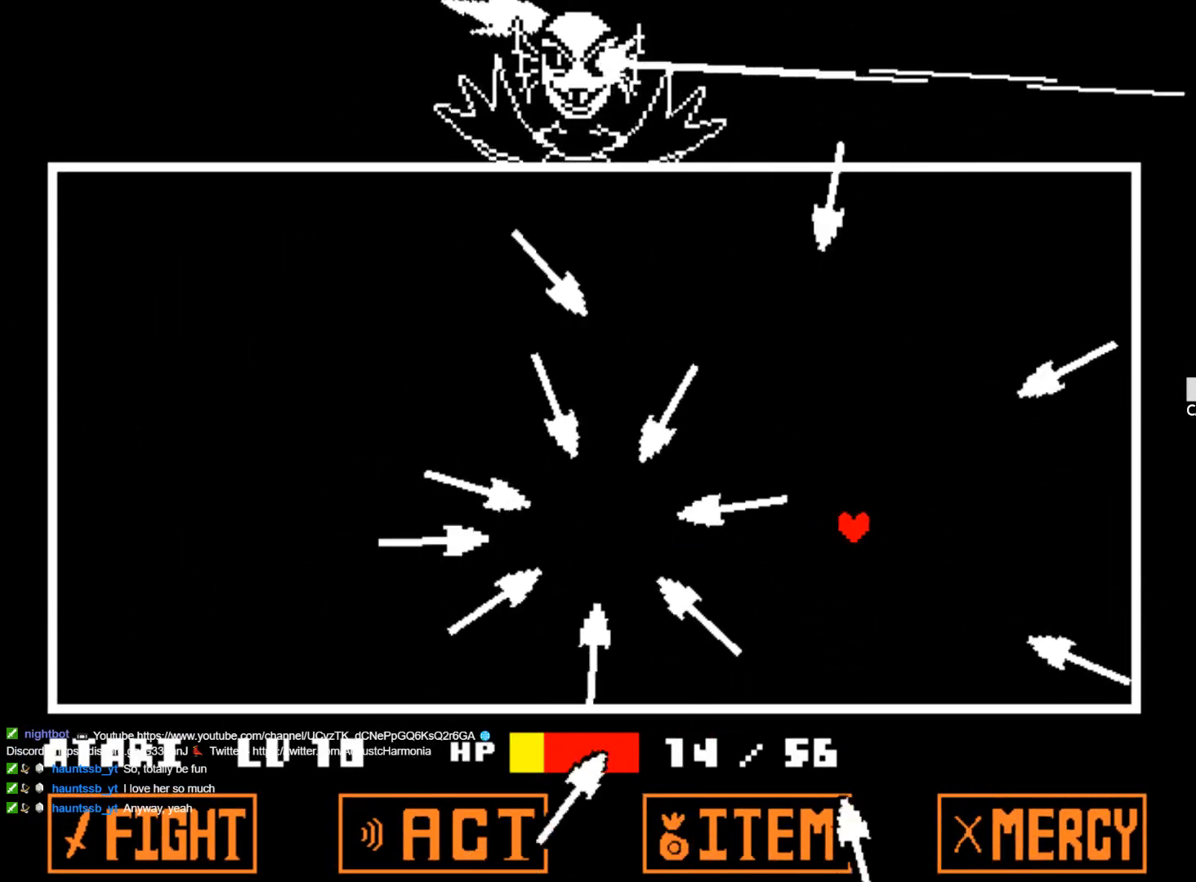
{"keys": ["right"], "events": [[133, "right", "down"]]}
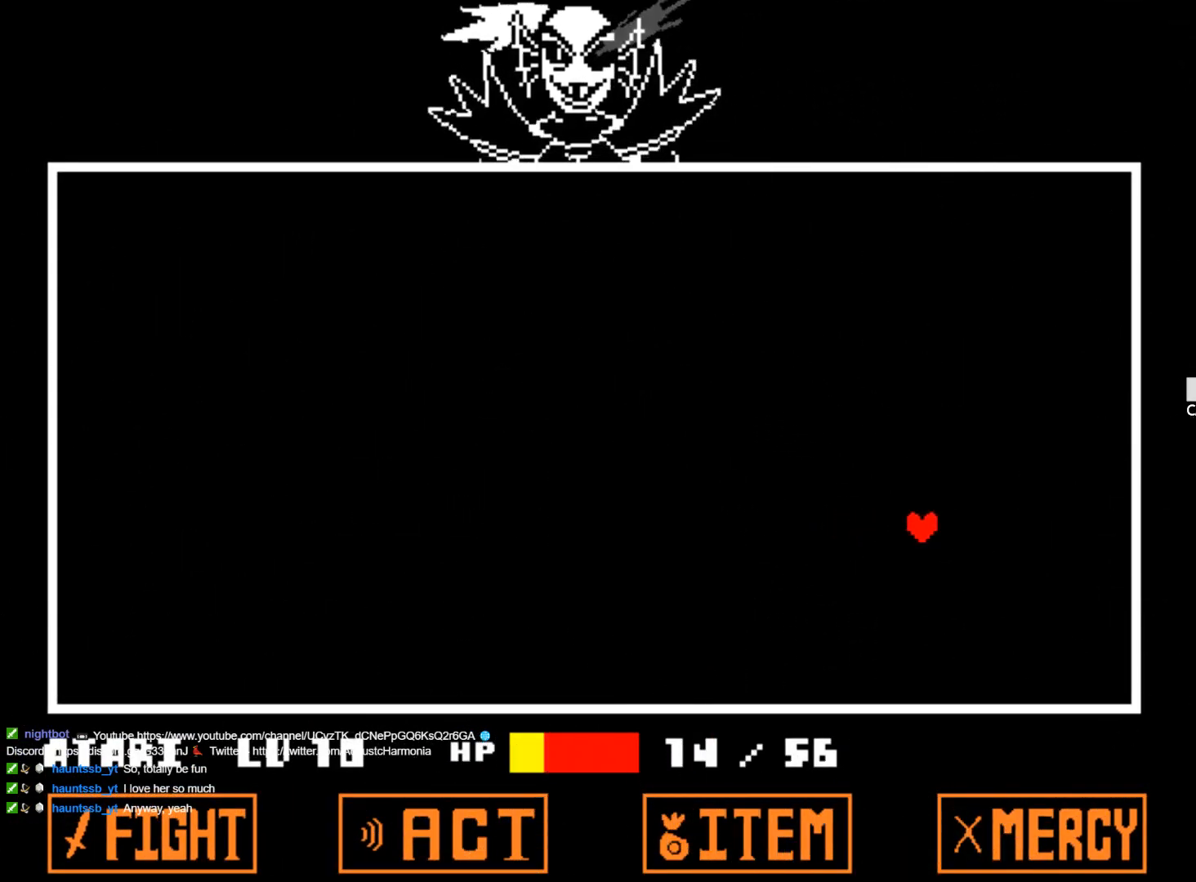
{"keys": [], "events": [[250, "right", "up"]]}
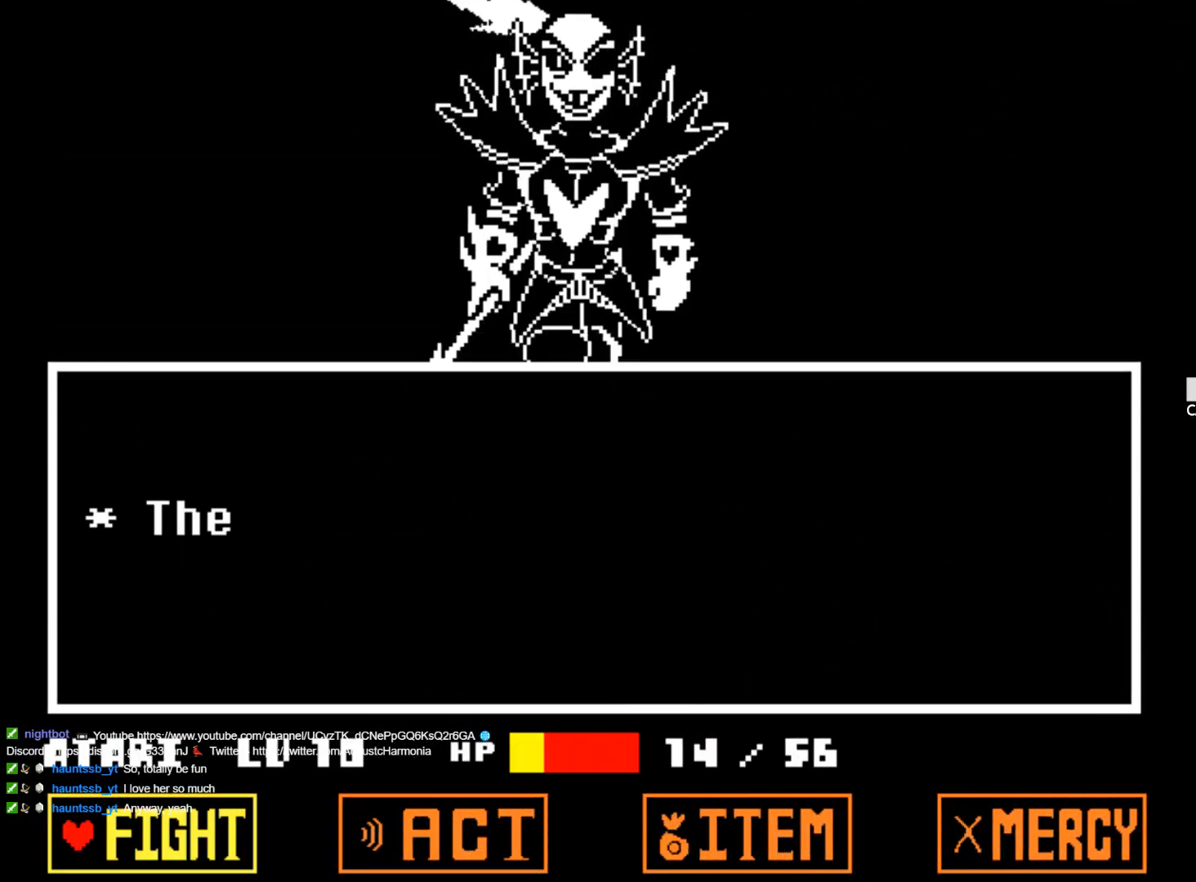
{"keys": [], "events": []}
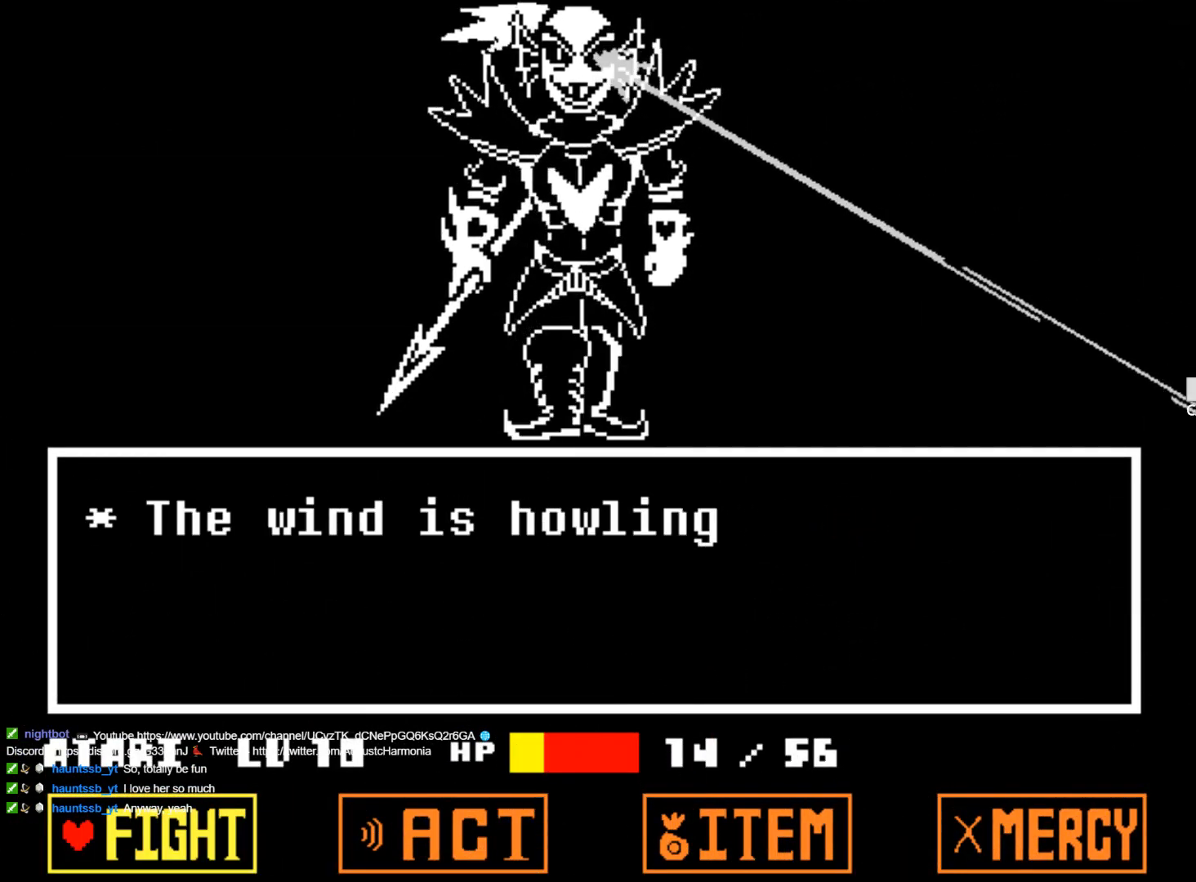
{"keys": ["z"], "events": [[467, "z", "down"]]}